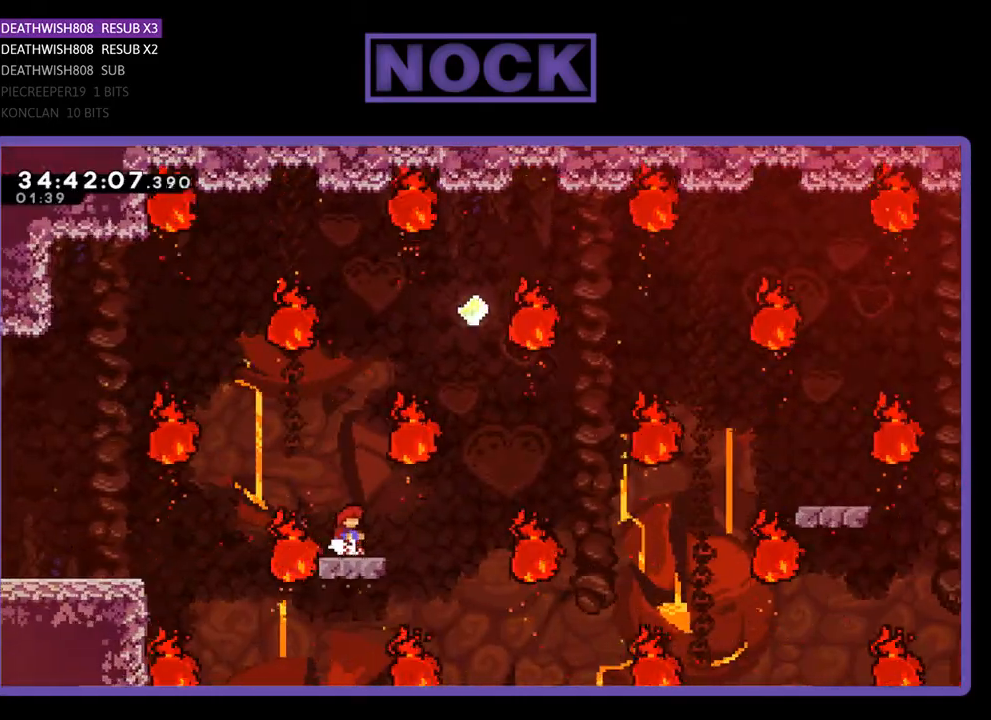
Gameplay with a controller (PlayStation layout); each line is a JSON object with the inputs held at the frame after it. "events" lists button and stick changes between this image and that frame as [ms after this image, input, new state], when the widget could be followed in between. Not read: left_stick right_stick.
{"buttons": ["CROSS", "DPAD_UP"], "events": [[100, "DPAD_RIGHT", "down"], [200, "CROSS", "down"], [467, "DPAD_UP", "down"], [500, "DPAD_RIGHT", "up"]]}
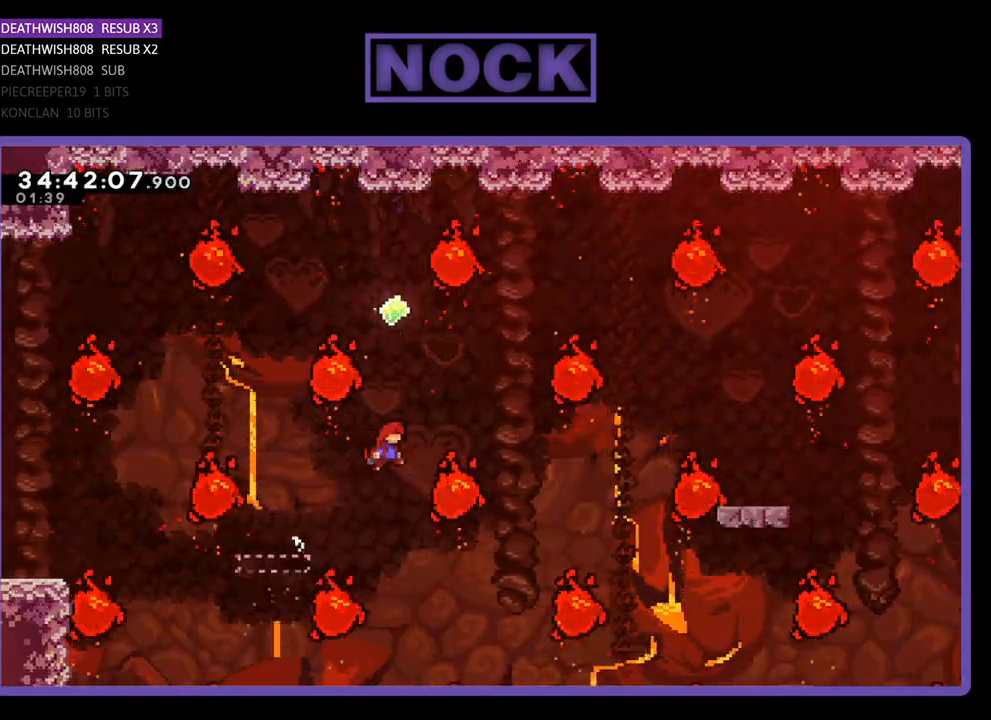
{"buttons": ["CIRCLE"], "events": [[33, "CROSS", "up"], [133, "CIRCLE", "down"], [500, "DPAD_UP", "up"]]}
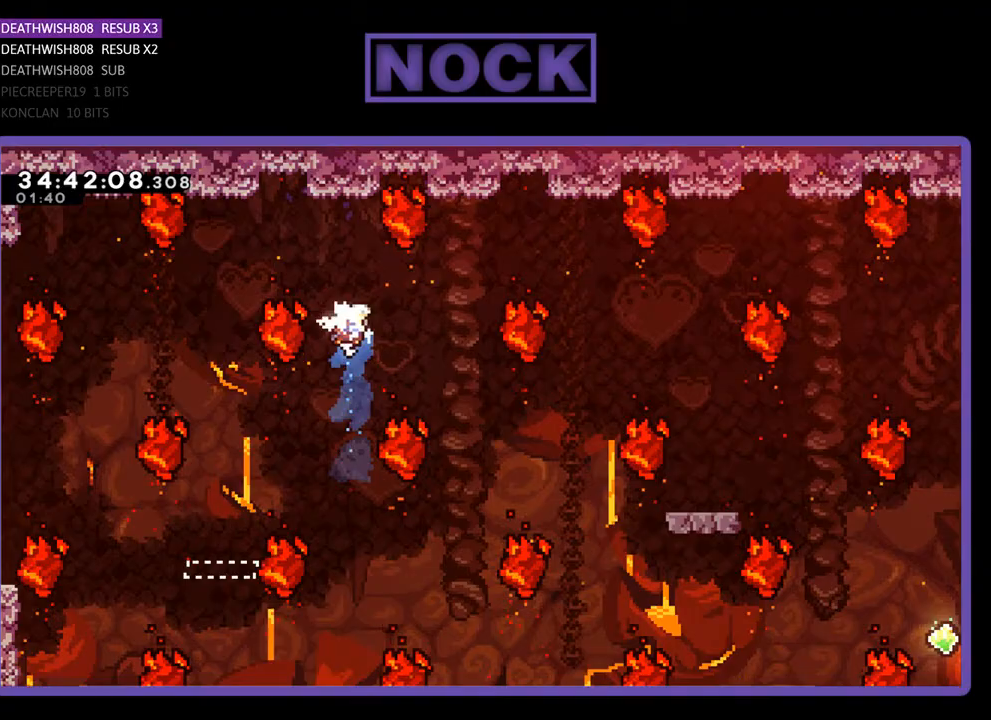
{"buttons": ["DPAD_RIGHT"], "events": [[100, "CIRCLE", "up"], [467, "DPAD_RIGHT", "down"]]}
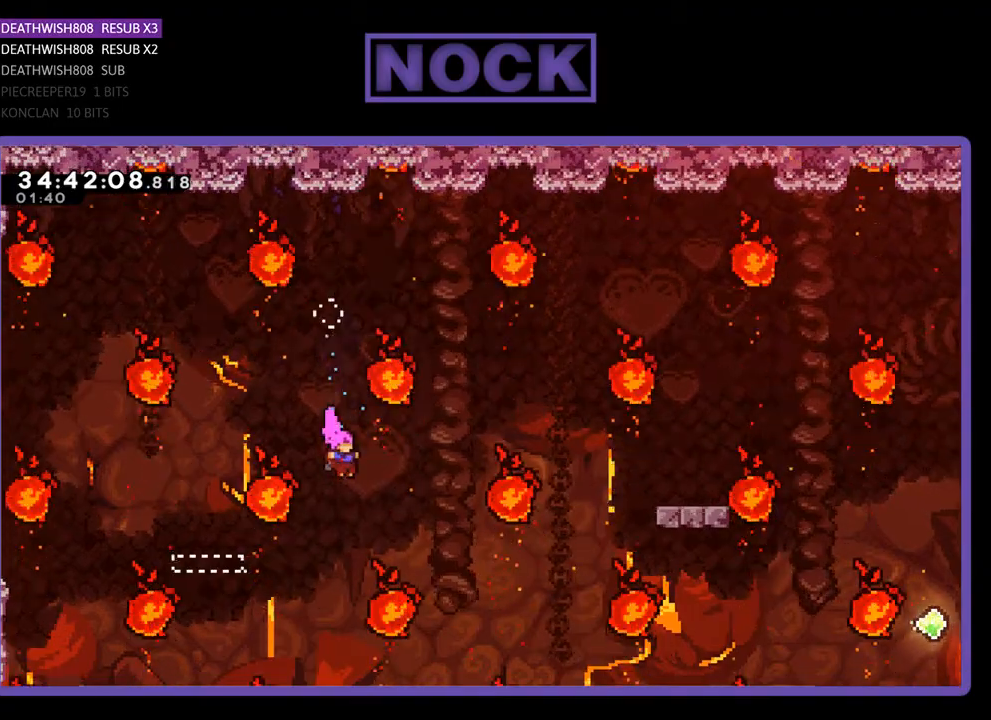
{"buttons": ["DPAD_UP"], "events": [[67, "CIRCLE", "down"], [100, "DPAD_UP", "down"], [400, "DPAD_RIGHT", "up"], [433, "CIRCLE", "up"]]}
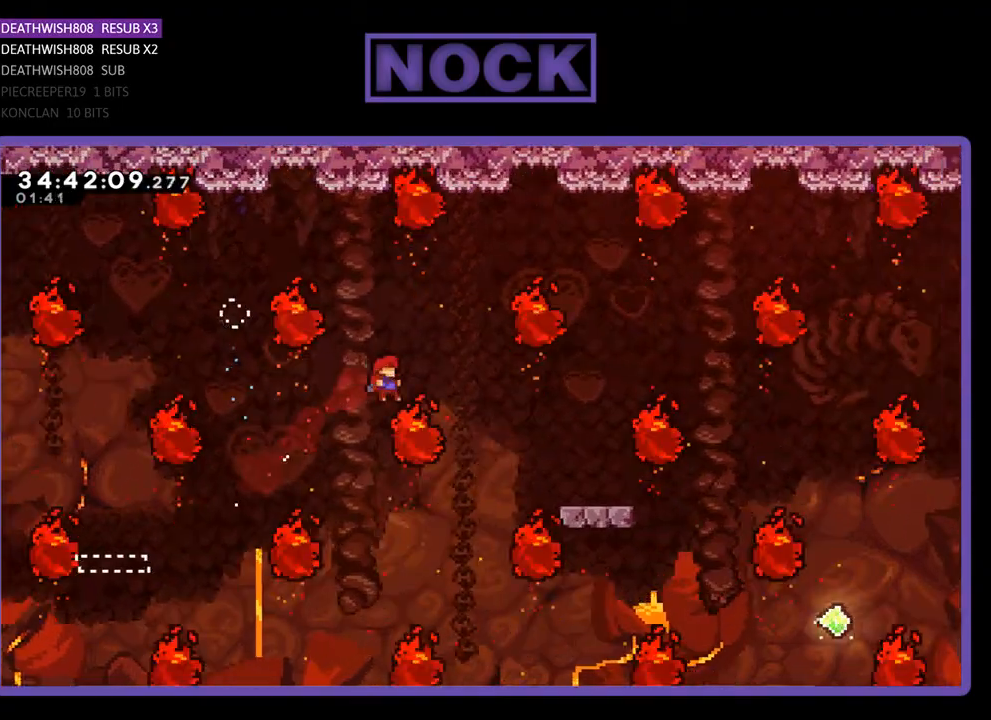
{"buttons": ["CIRCLE", "DPAD_UP", "DPAD_RIGHT"], "events": [[133, "DPAD_LEFT", "down"], [300, "DPAD_LEFT", "up"], [333, "DPAD_RIGHT", "down"], [333, "DPAD_UP", "up"], [367, "DPAD_UP", "down"], [400, "CIRCLE", "down"]]}
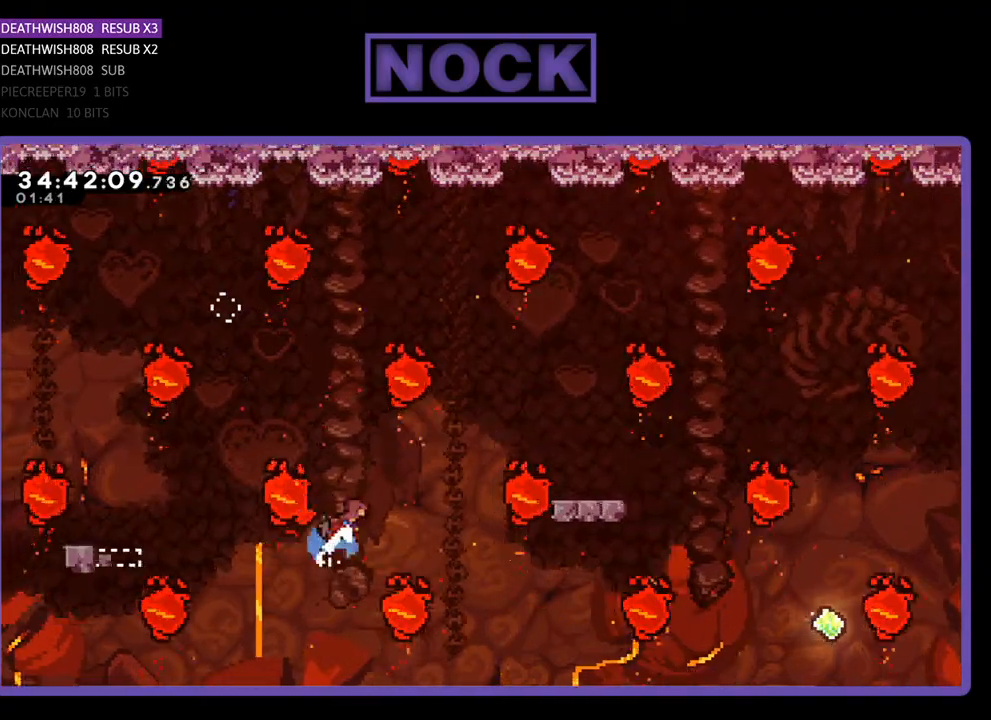
{"buttons": [], "events": [[400, "CIRCLE", "up"], [433, "DPAD_RIGHT", "up"], [467, "DPAD_UP", "up"]]}
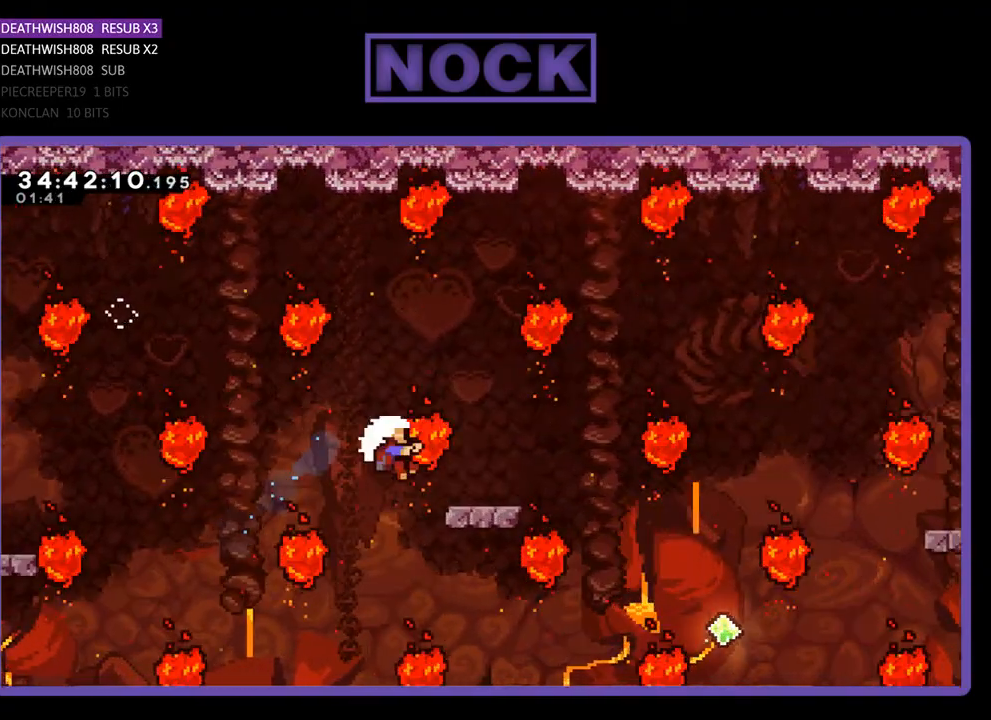
{"buttons": [], "events": [[33, "DPAD_RIGHT", "down"], [33, "DPAD_UP", "down"], [100, "CIRCLE", "down"], [200, "R2", "down"], [233, "DPAD_RIGHT", "up"], [367, "CIRCLE", "up"], [367, "DPAD_UP", "up"], [400, "R2", "up"]]}
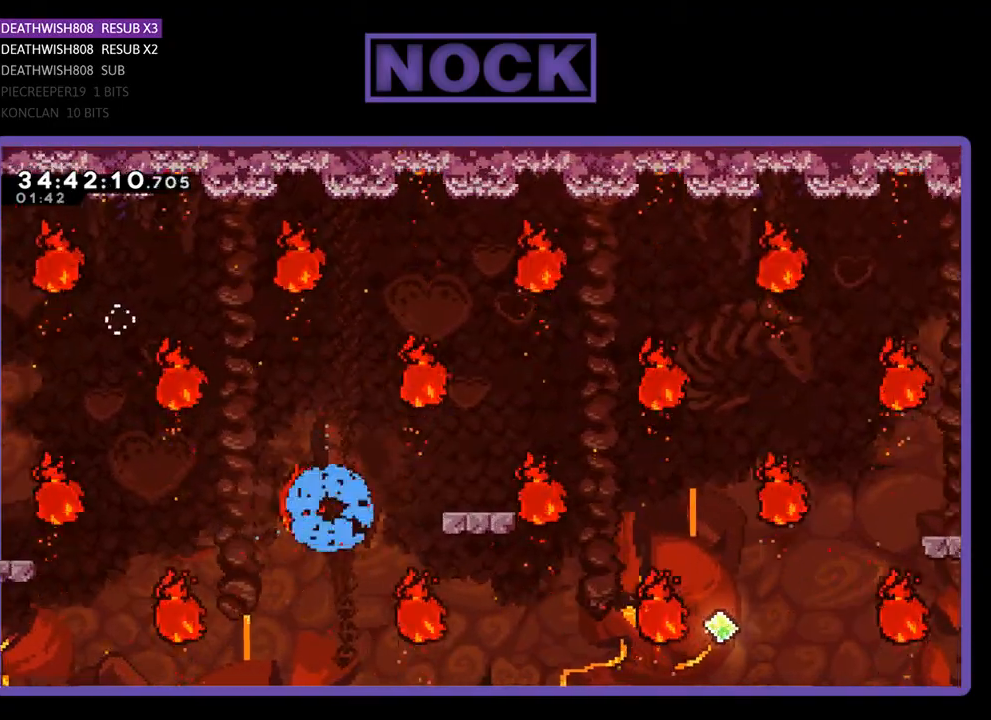
{"buttons": [], "events": []}
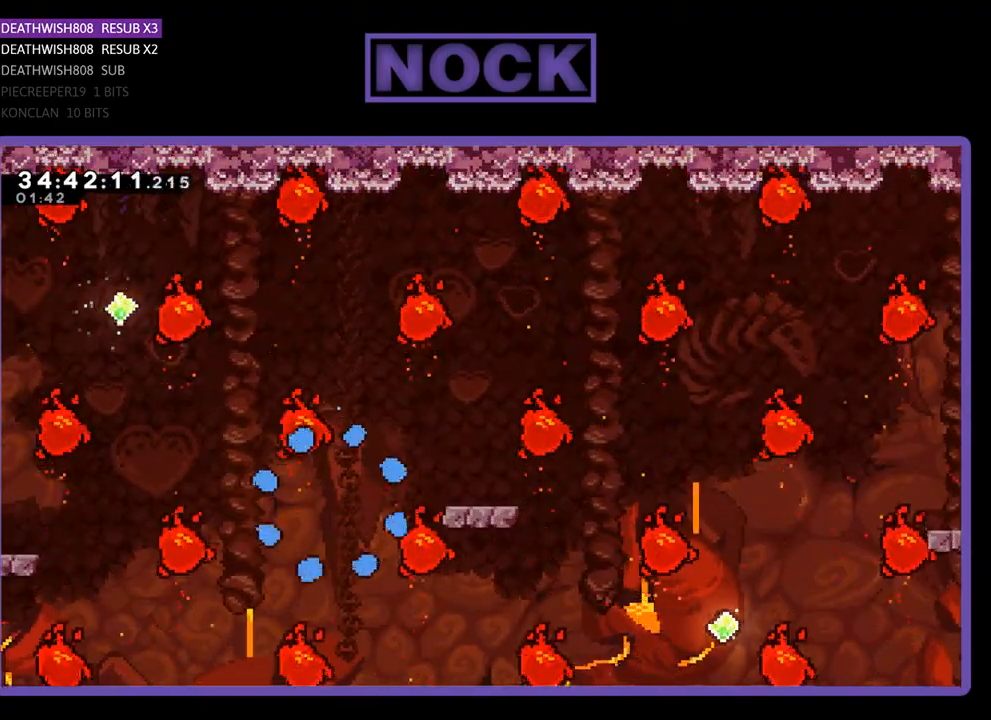
{"buttons": [], "events": []}
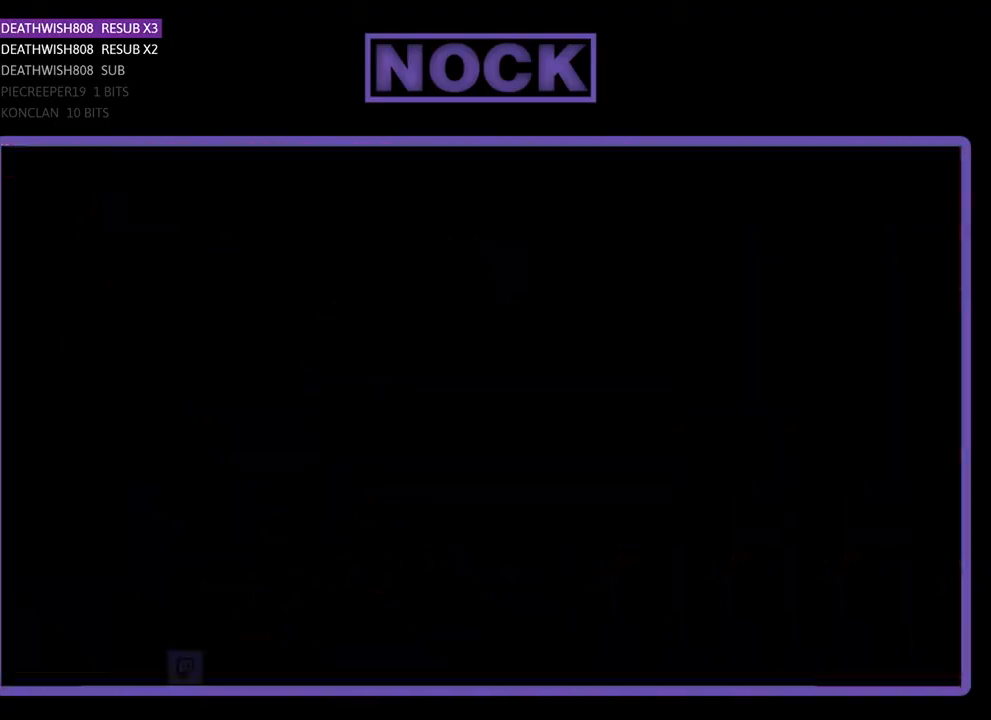
{"buttons": [], "events": []}
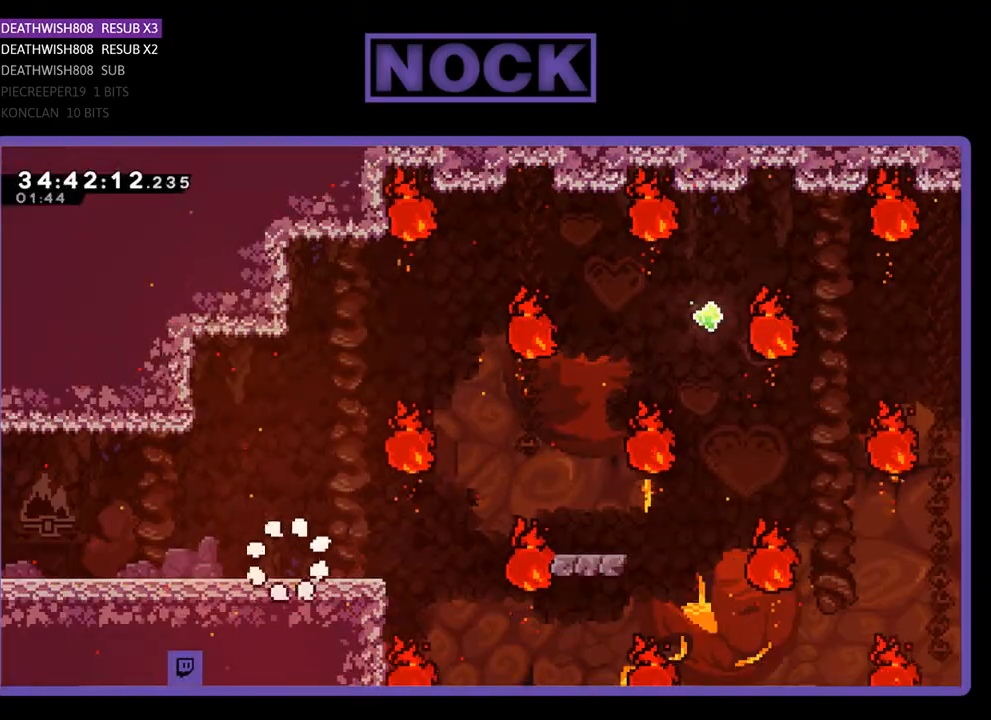
{"buttons": ["CROSS", "DPAD_RIGHT"], "events": [[33, "DPAD_RIGHT", "down"], [433, "CROSS", "down"]]}
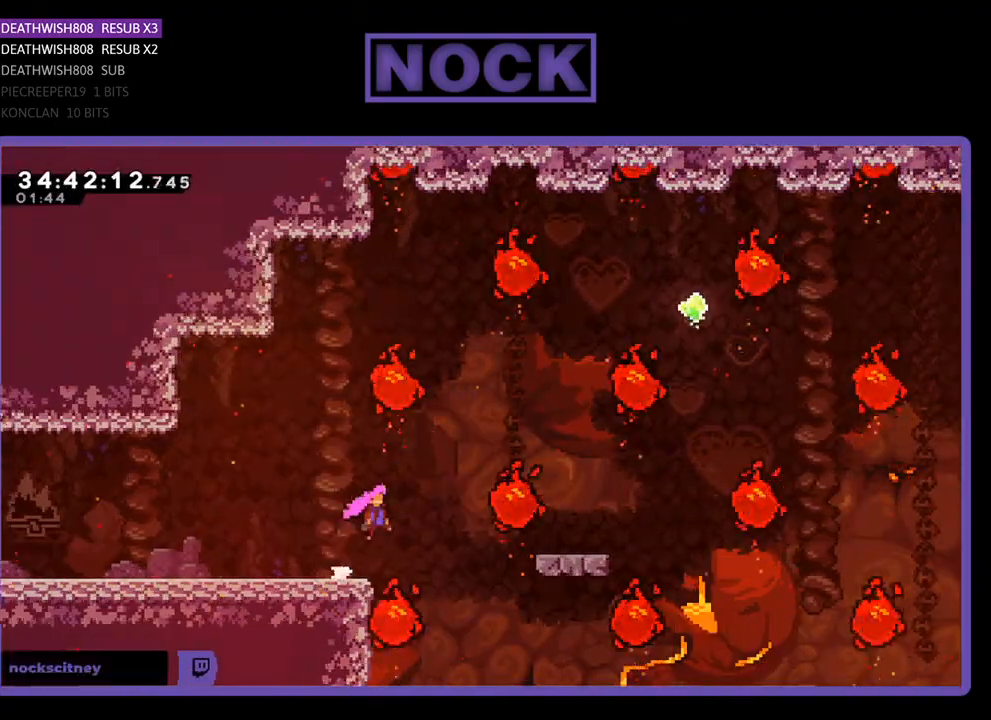
{"buttons": ["DPAD_UP", "DPAD_RIGHT"], "events": [[100, "CROSS", "up"], [500, "DPAD_UP", "down"]]}
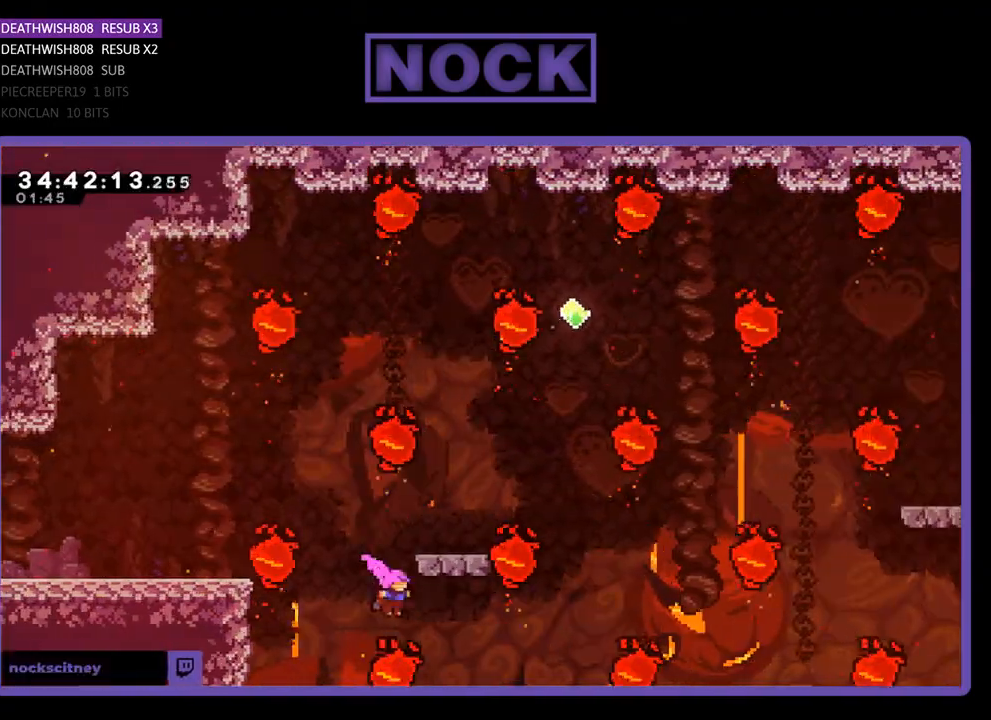
{"buttons": ["DPAD_RIGHT"], "events": [[33, "CIRCLE", "down"], [67, "DPAD_RIGHT", "up"], [267, "CIRCLE", "up"], [333, "DPAD_UP", "up"], [467, "DPAD_RIGHT", "down"]]}
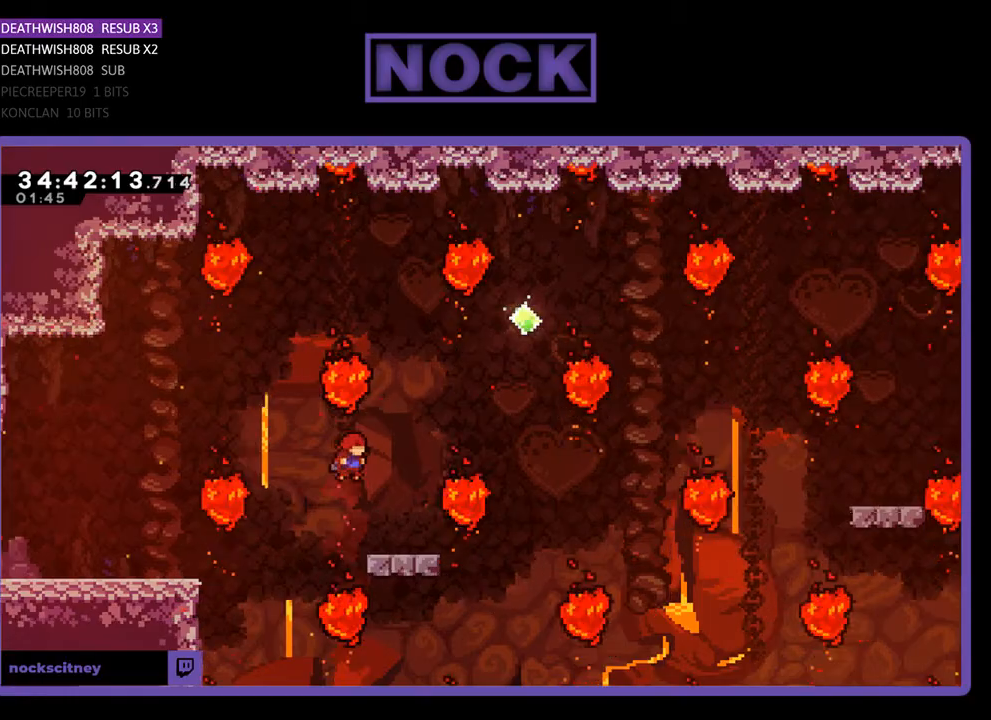
{"buttons": ["DPAD_RIGHT"], "events": [[200, "DPAD_RIGHT", "up"], [433, "DPAD_RIGHT", "down"]]}
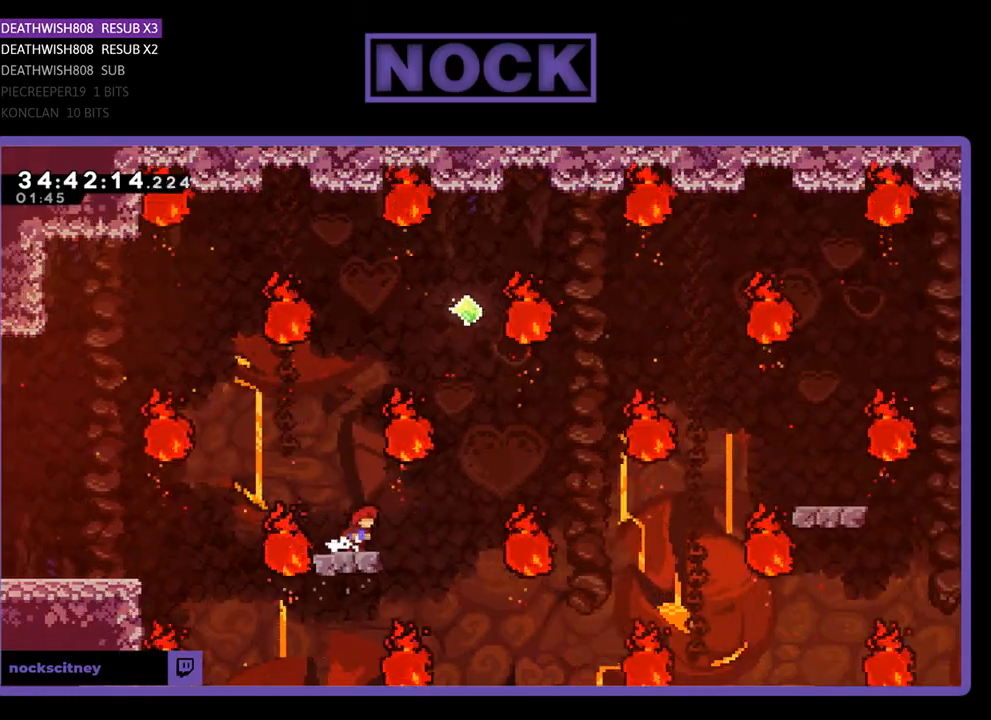
{"buttons": ["CIRCLE", "DPAD_UP"], "events": [[33, "CROSS", "down"], [267, "DPAD_UP", "down"], [300, "DPAD_RIGHT", "up"], [333, "CROSS", "up"], [433, "CIRCLE", "down"]]}
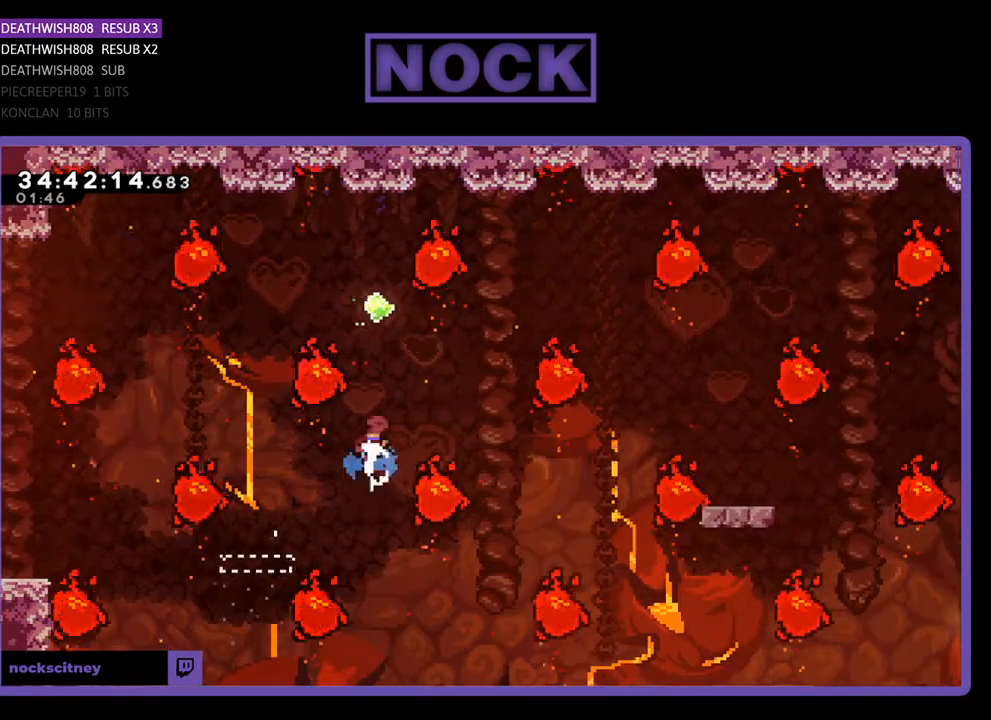
{"buttons": [], "events": [[233, "DPAD_UP", "up"], [300, "CIRCLE", "up"]]}
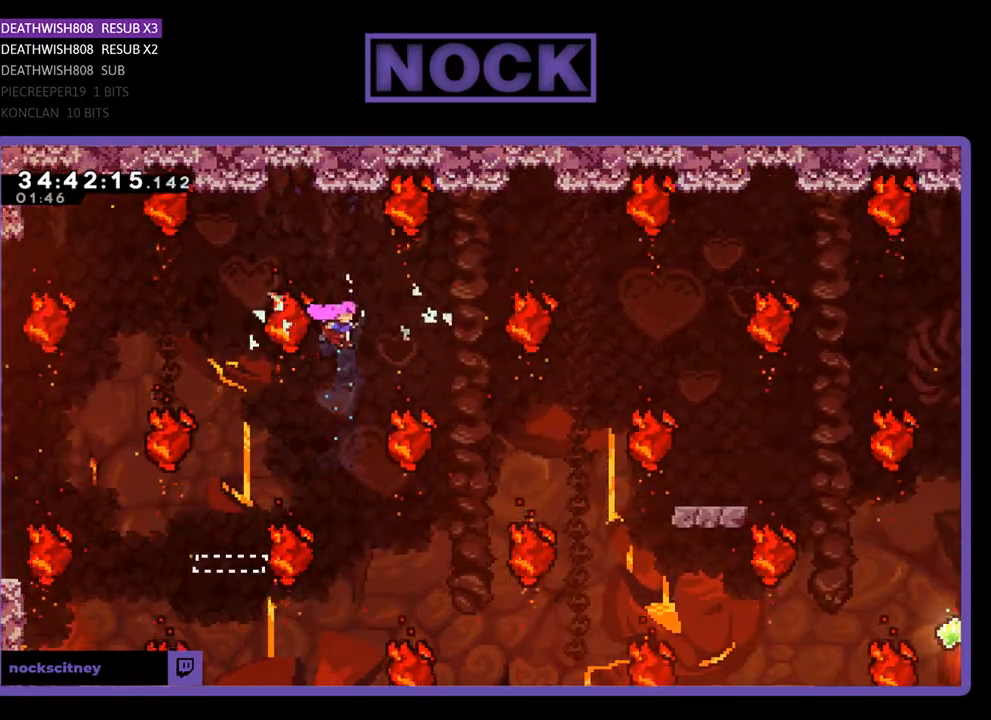
{"buttons": ["CIRCLE", "DPAD_UP", "DPAD_RIGHT"], "events": [[233, "DPAD_RIGHT", "down"], [400, "CIRCLE", "down"], [400, "DPAD_UP", "down"]]}
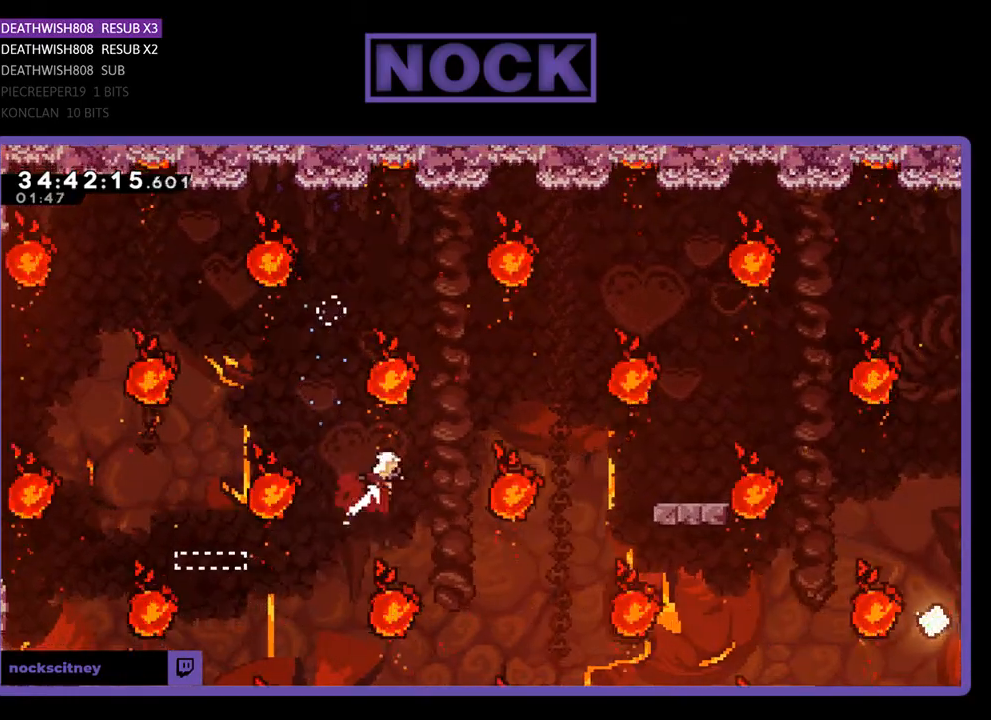
{"buttons": ["CIRCLE", "DPAD_UP", "DPAD_RIGHT"], "events": [[367, "CIRCLE", "up"], [467, "CIRCLE", "down"]]}
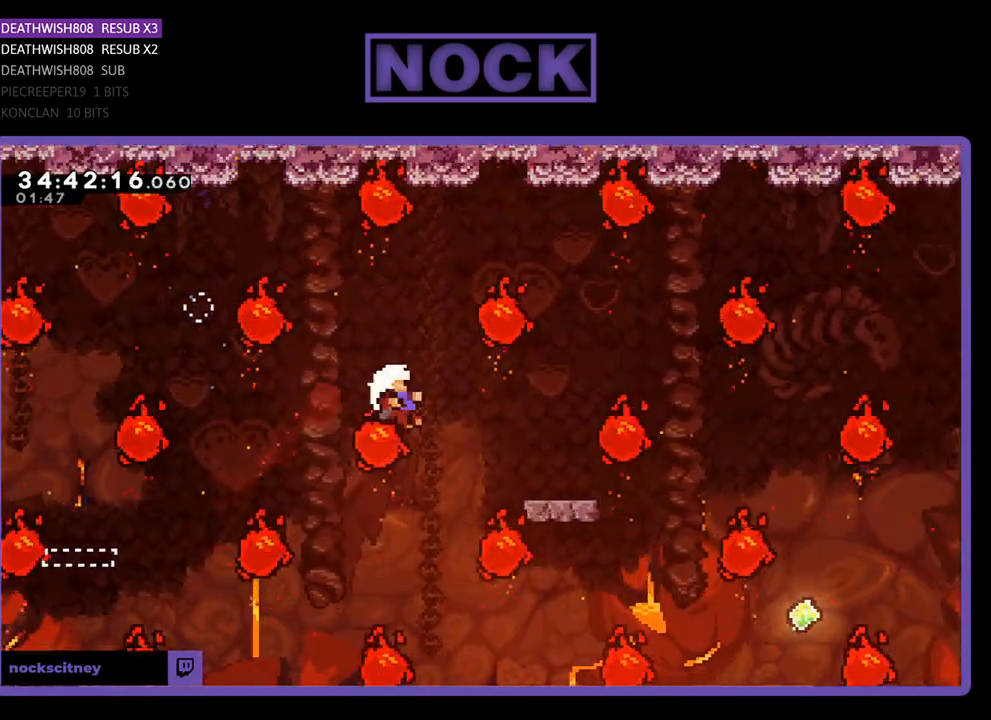
{"buttons": [], "events": [[100, "CIRCLE", "up"], [167, "DPAD_RIGHT", "up"], [300, "DPAD_UP", "up"]]}
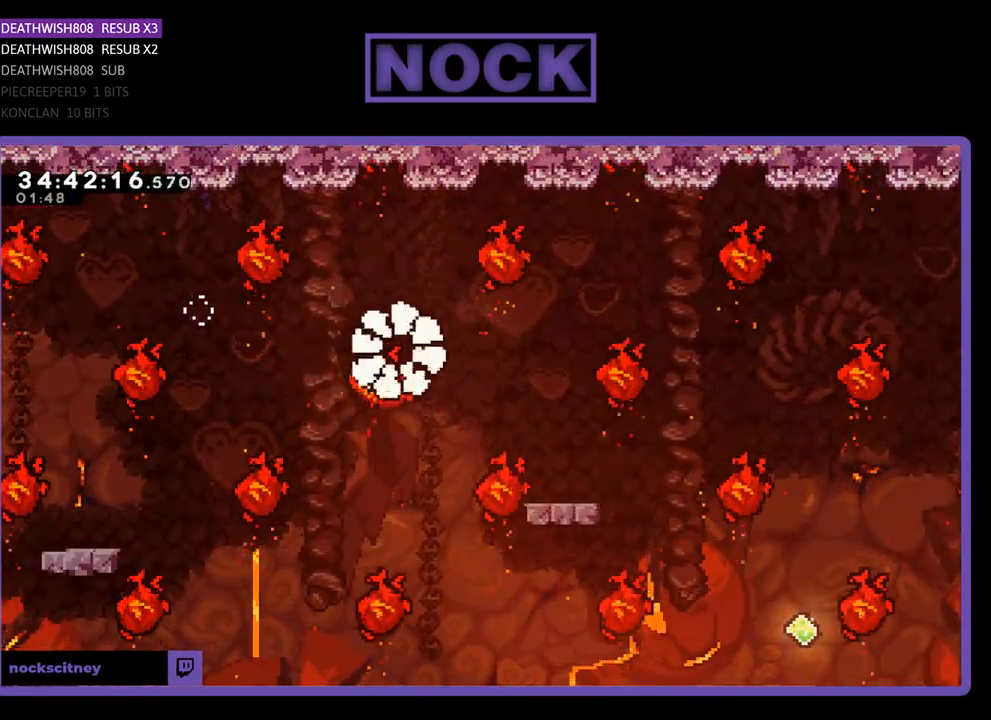
{"buttons": [], "events": []}
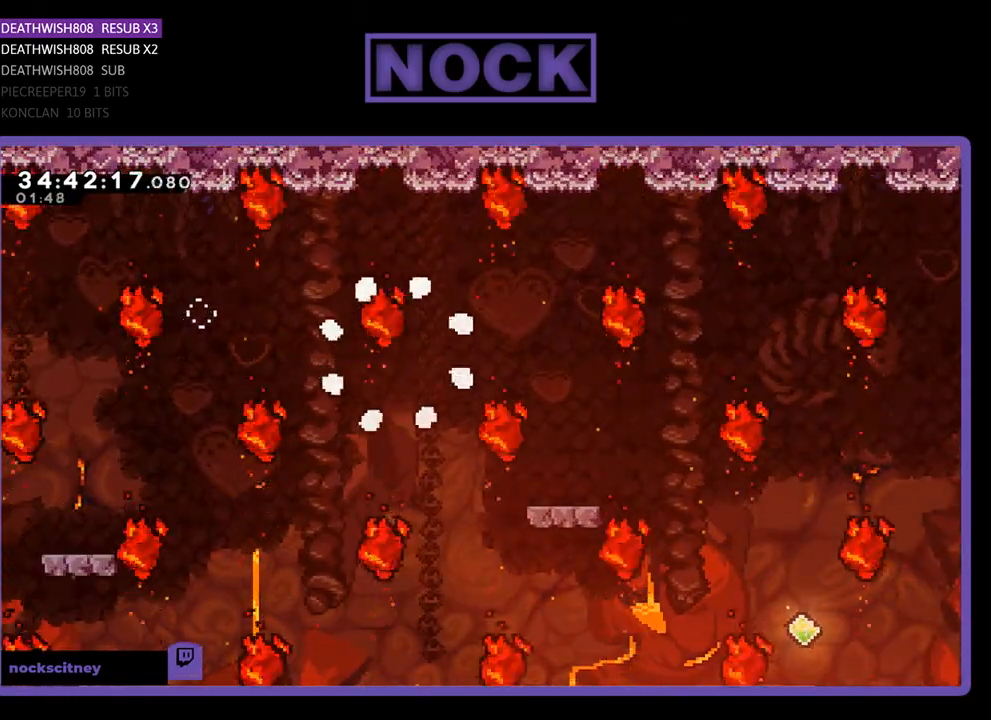
{"buttons": [], "events": []}
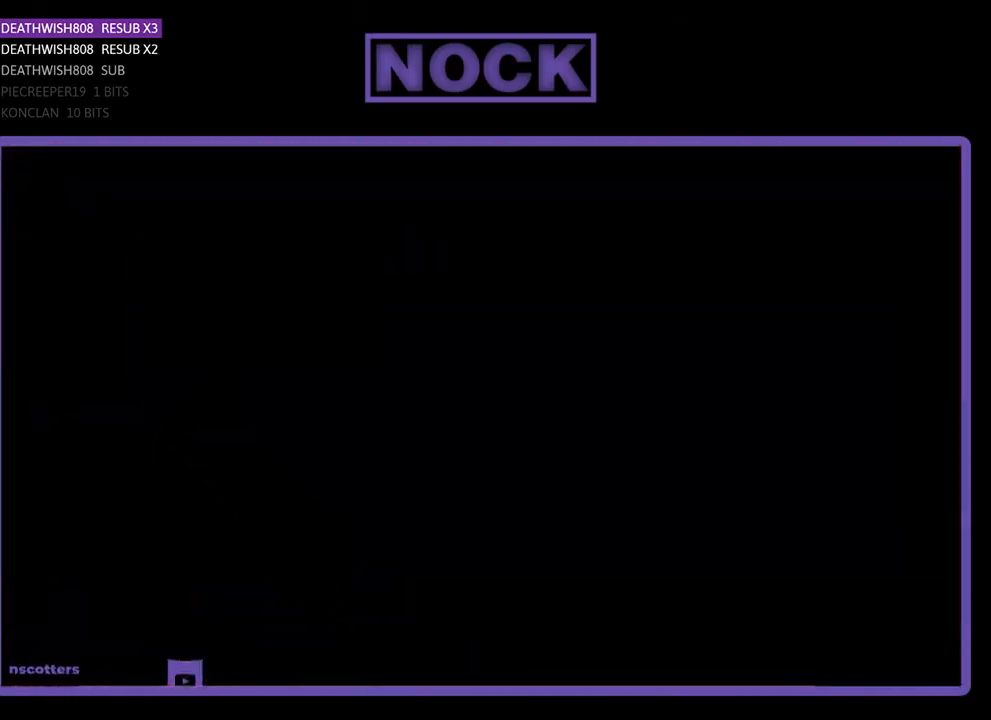
{"buttons": [], "events": []}
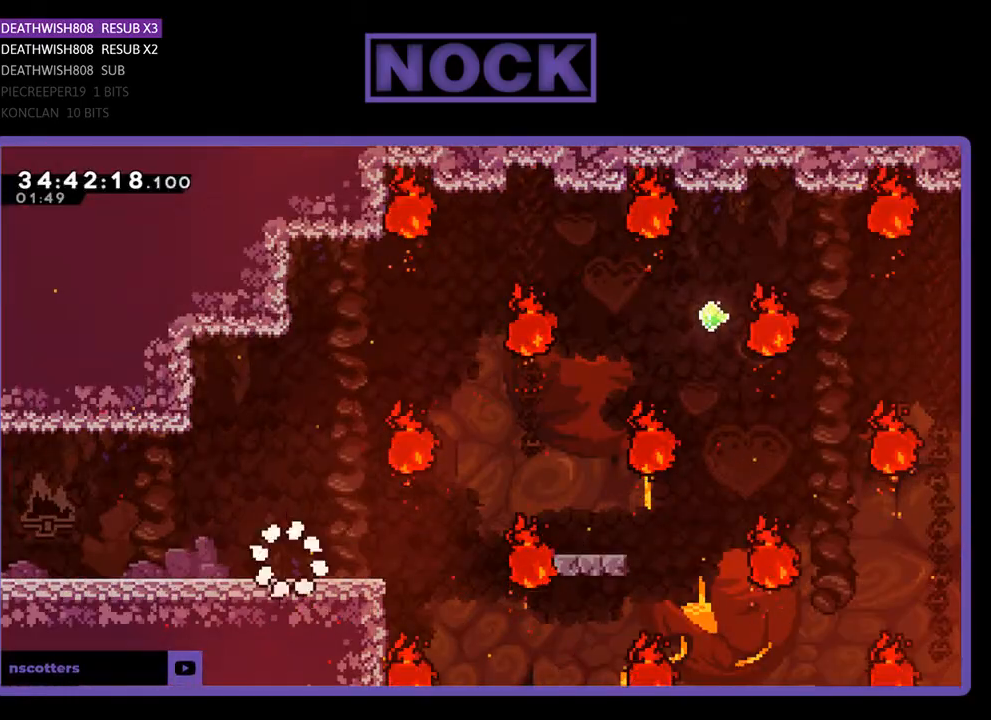
{"buttons": ["CROSS", "DPAD_RIGHT"], "events": [[67, "DPAD_RIGHT", "down"], [467, "CROSS", "down"]]}
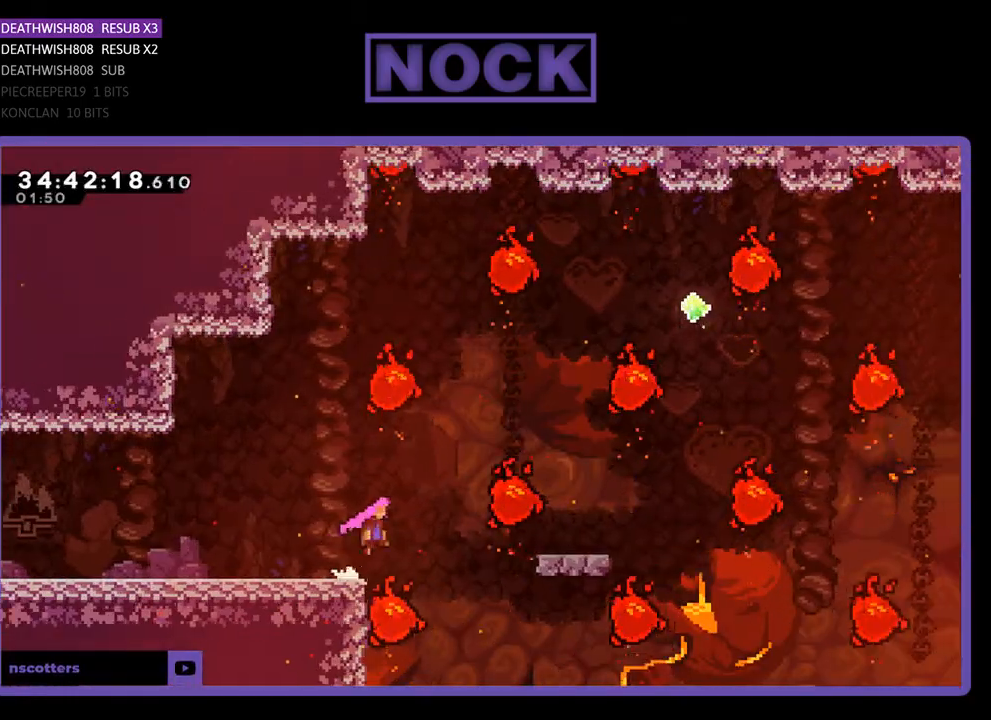
{"buttons": ["CIRCLE", "DPAD_UP", "DPAD_RIGHT"], "events": [[100, "CROSS", "up"], [433, "DPAD_UP", "down"], [500, "CIRCLE", "down"]]}
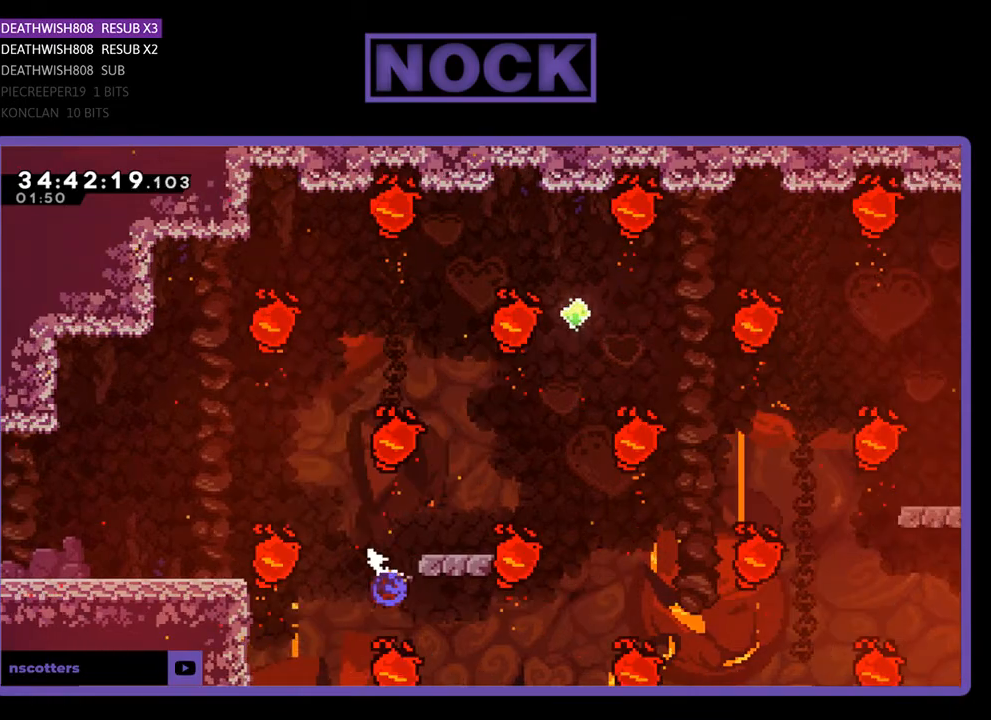
{"buttons": ["DPAD_RIGHT"], "events": [[67, "DPAD_RIGHT", "up"], [200, "CIRCLE", "up"], [267, "DPAD_UP", "up"], [400, "DPAD_RIGHT", "down"]]}
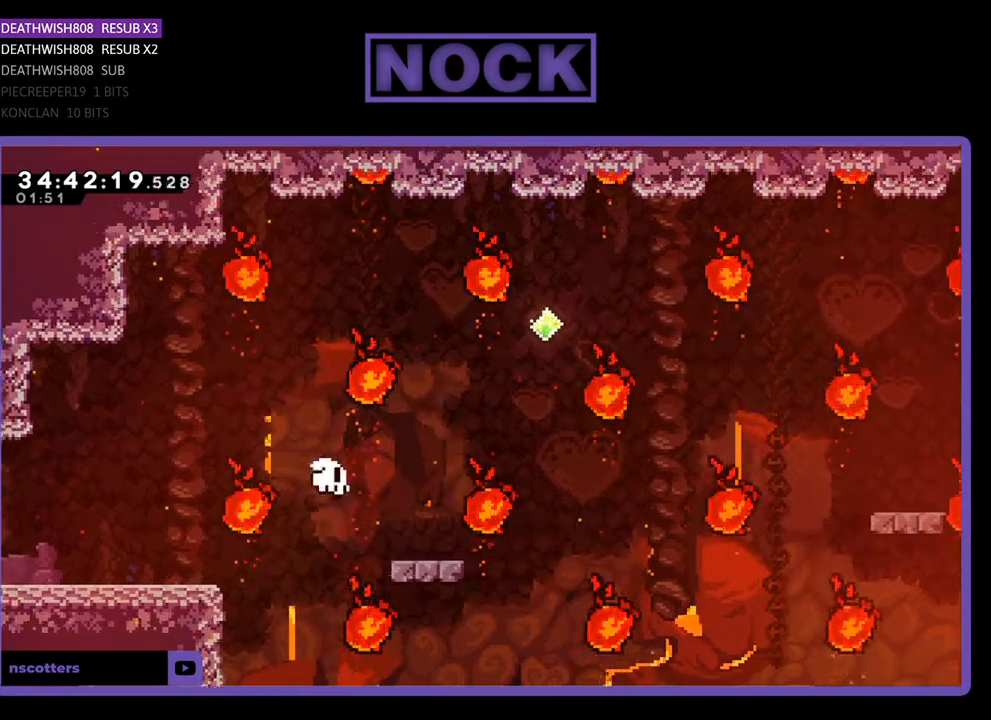
{"buttons": [], "events": [[133, "DPAD_RIGHT", "up"]]}
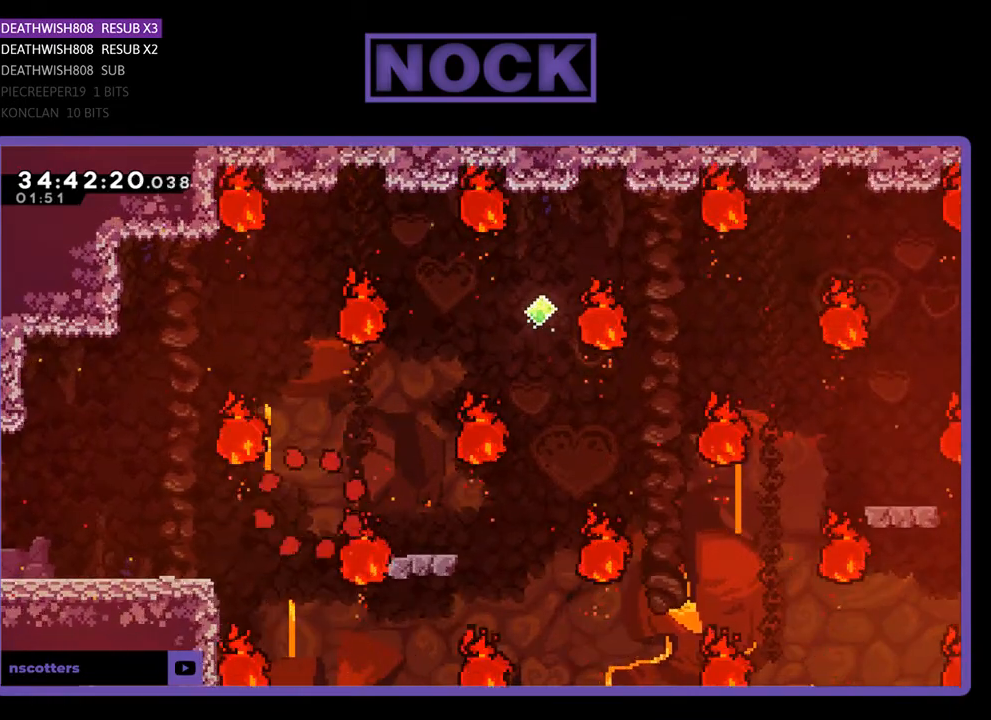
{"buttons": [], "events": []}
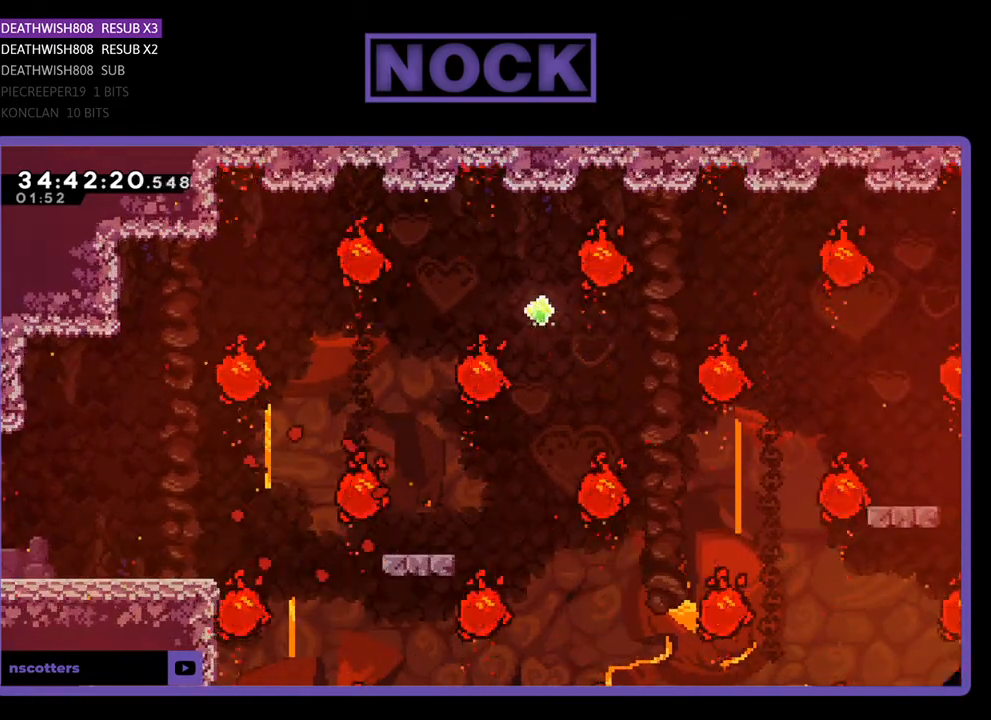
{"buttons": [], "events": []}
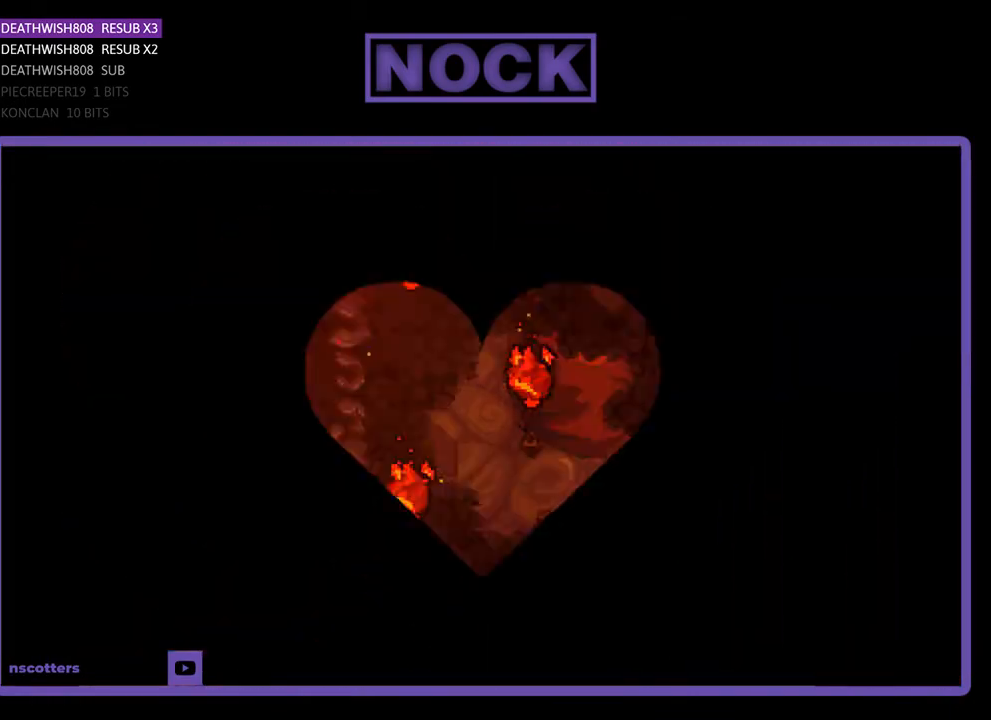
{"buttons": ["DPAD_RIGHT"], "events": [[33, "DPAD_RIGHT", "down"]]}
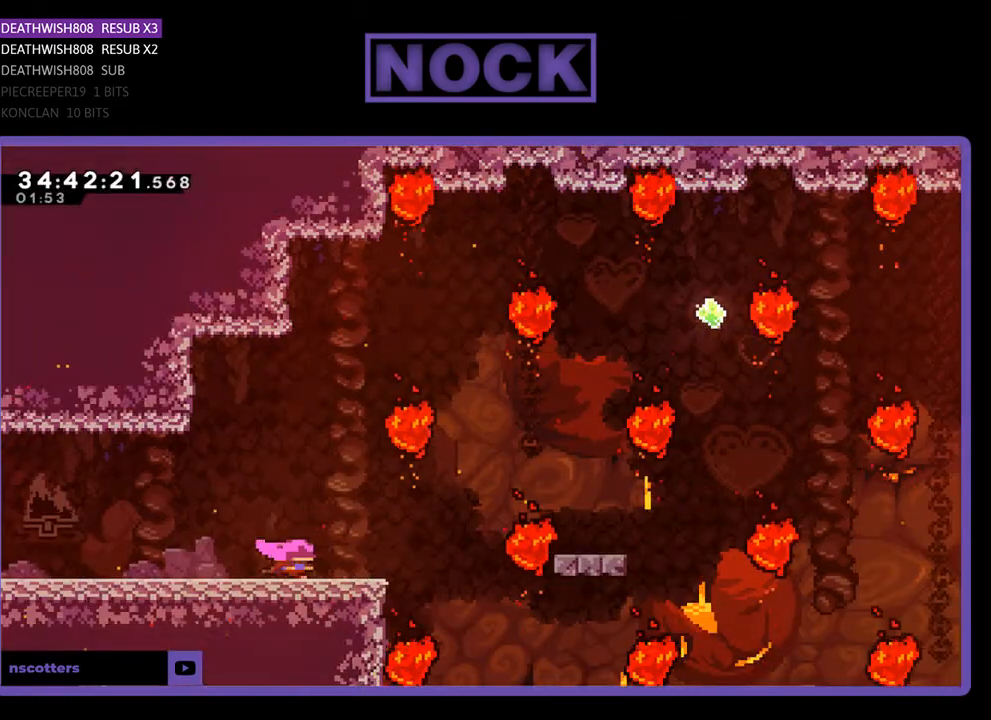
{"buttons": ["CROSS", "DPAD_RIGHT"], "events": [[267, "CROSS", "down"]]}